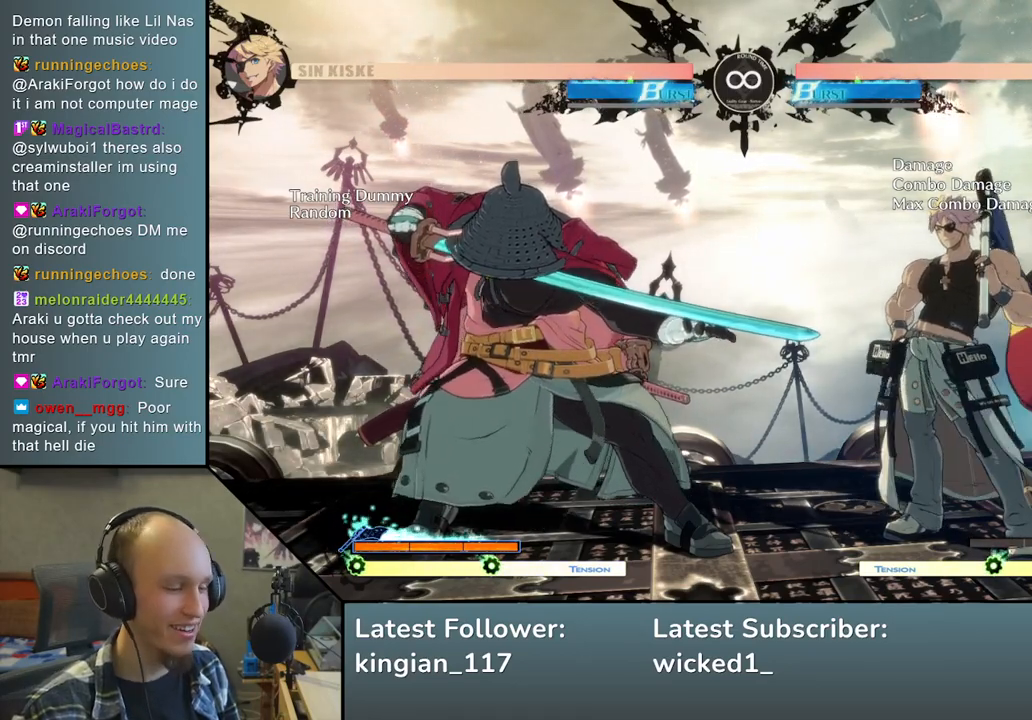
Gameplay with a controller (arcade stick); each line is a JSON object with the inputs held at the frame after it. "events" lists button and stick changes between this image and that frame as [ms after this image, input, new state], when the widget could be followed in between. Not read: L3 R3.
{"buttons": [], "left_stick": "left", "events": [[383, "left_stick", "down-right"], [500, "left_stick", "left"]]}
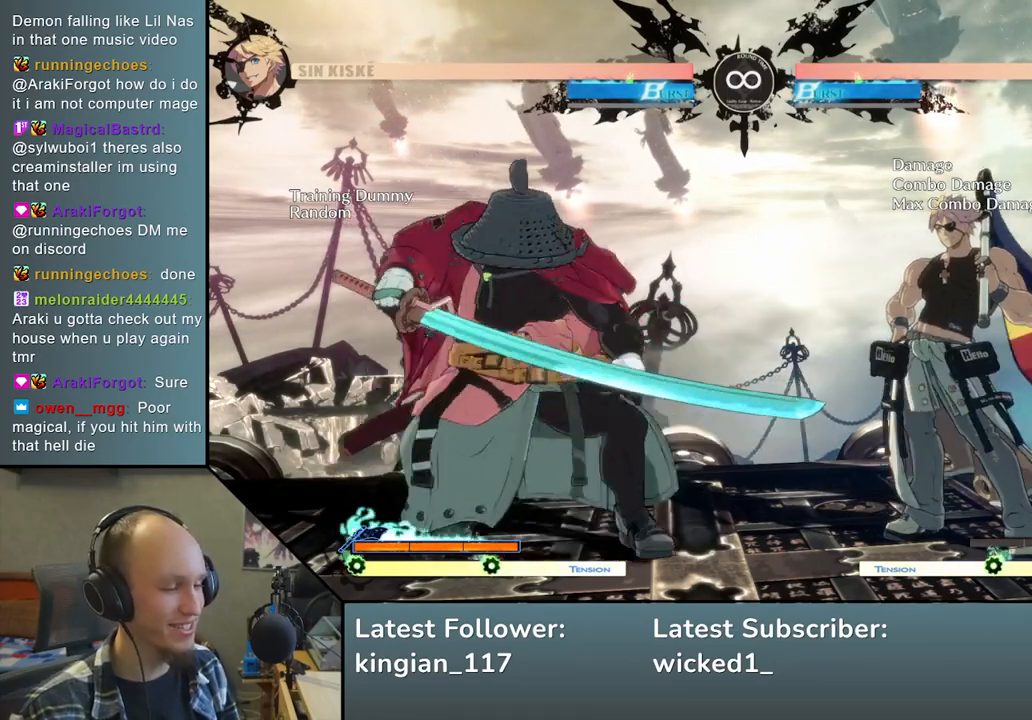
{"buttons": ["L2"], "left_stick": "left", "events": [[83, "SQUARE", "down"], [133, "left_stick", "center"], [200, "SQUARE", "up"], [200, "left_stick", "right"], [300, "left_stick", "down"], [383, "left_stick", "left"], [450, "L2", "down"]]}
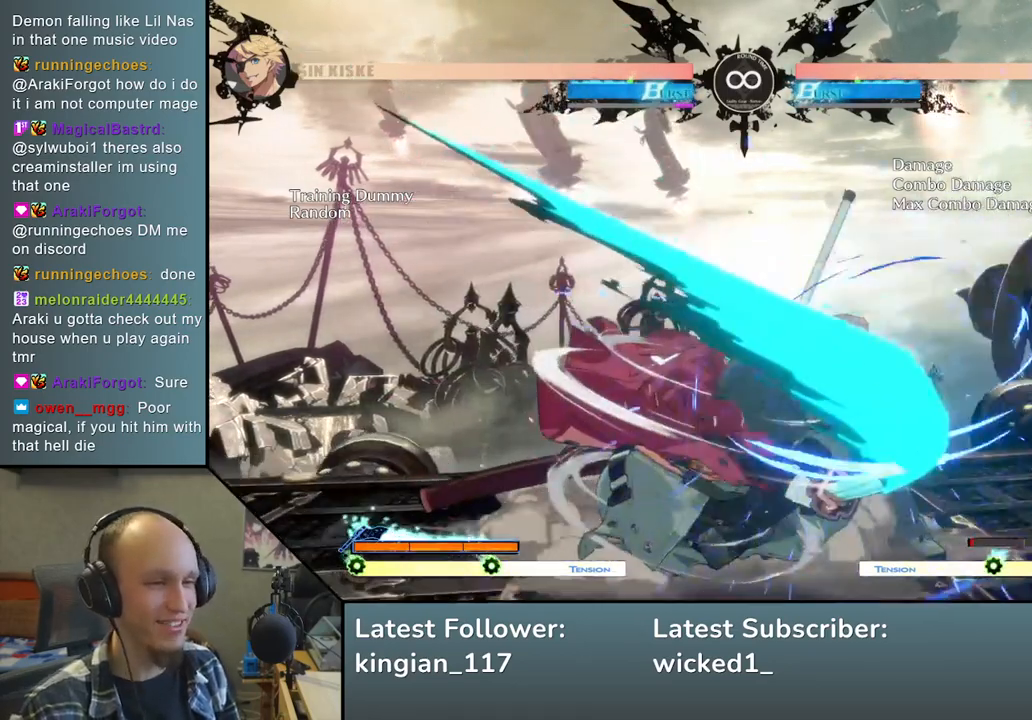
{"buttons": [], "left_stick": "center", "events": [[33, "L2", "up"], [133, "left_stick", "right"], [250, "R1", "down"], [317, "R1", "up"], [450, "left_stick", "center"]]}
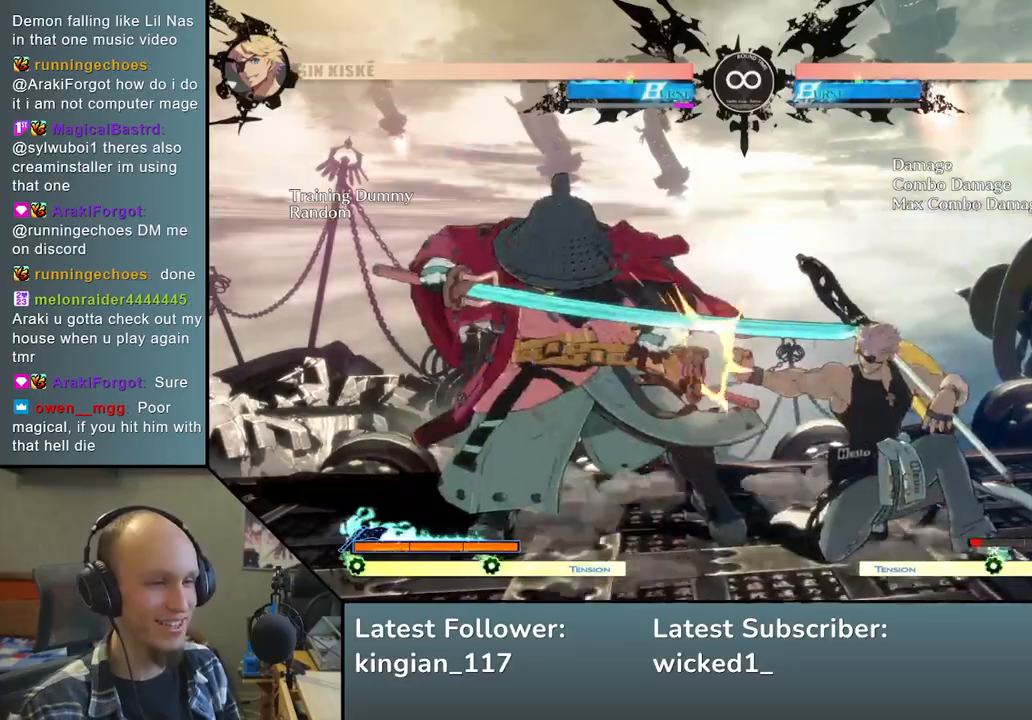
{"buttons": [], "left_stick": "center", "events": [[200, "left_stick", "down-right"], [317, "left_stick", "center"]]}
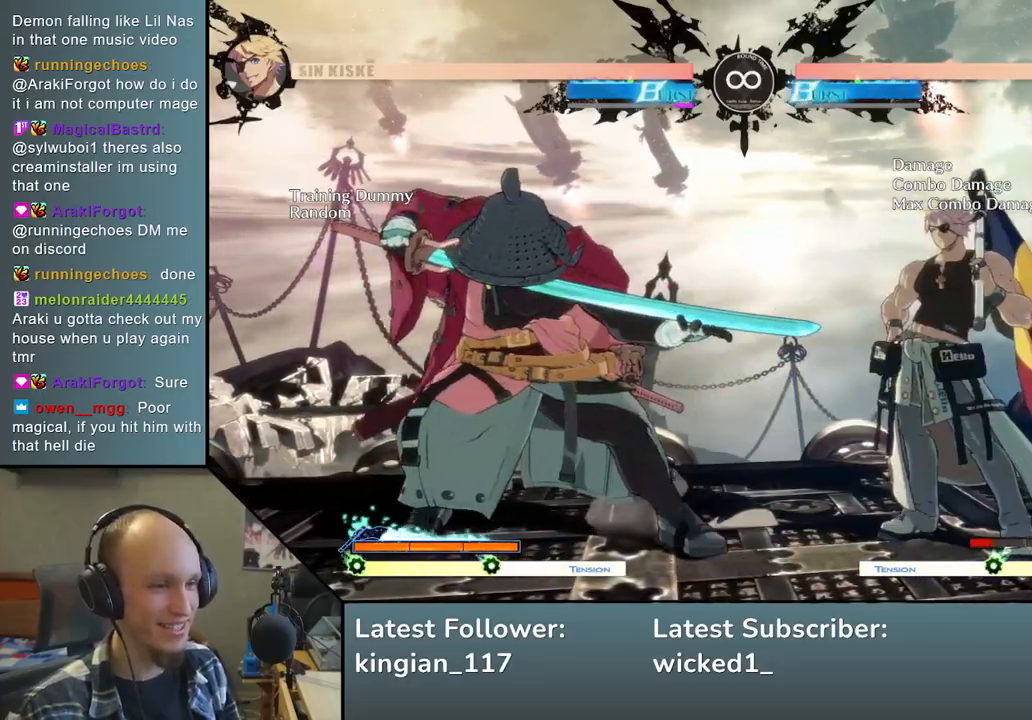
{"buttons": [], "left_stick": "center", "events": [[50, "START", "down"], [217, "START", "up"]]}
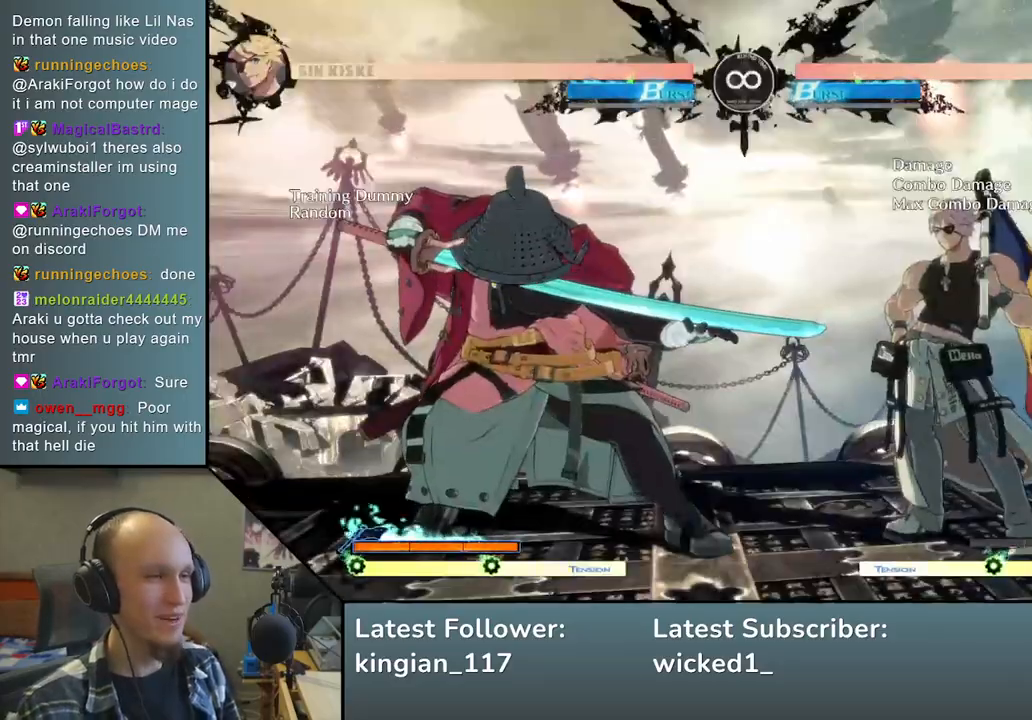
{"buttons": [], "left_stick": "right", "events": [[83, "left_stick", "down-right"], [200, "left_stick", "left"], [250, "SQUARE", "down"], [317, "left_stick", "center"], [367, "SQUARE", "up"], [417, "left_stick", "right"]]}
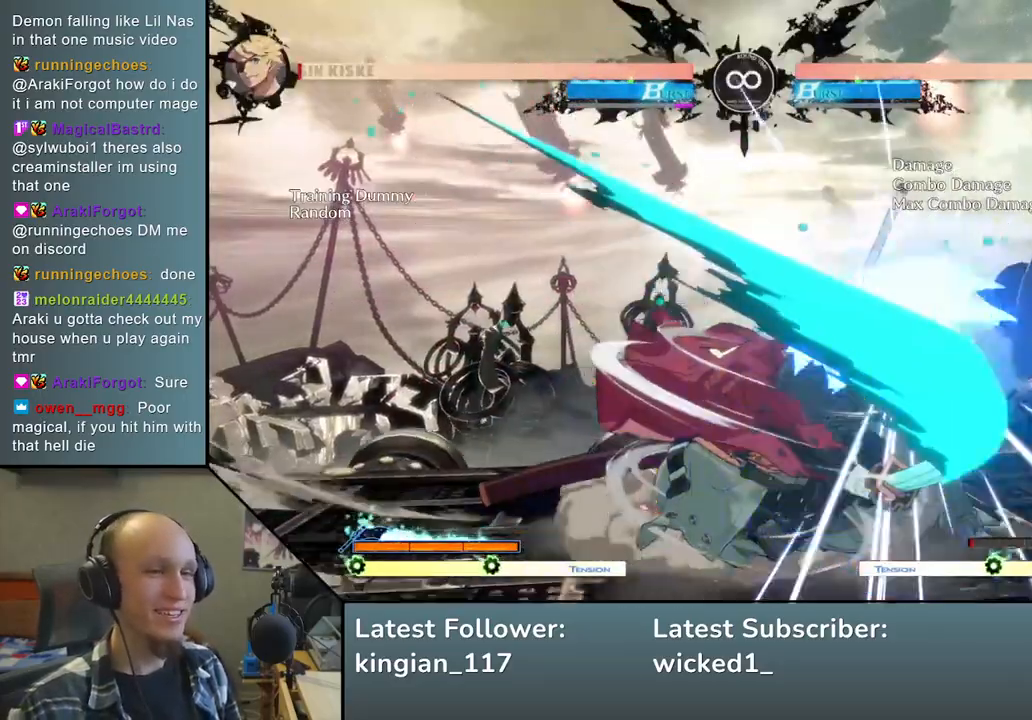
{"buttons": ["R1"], "left_stick": "right", "events": [[50, "left_stick", "down"], [133, "left_stick", "left"], [200, "L2", "down"], [300, "L2", "up"], [300, "left_stick", "center"], [383, "left_stick", "right"], [500, "R1", "down"]]}
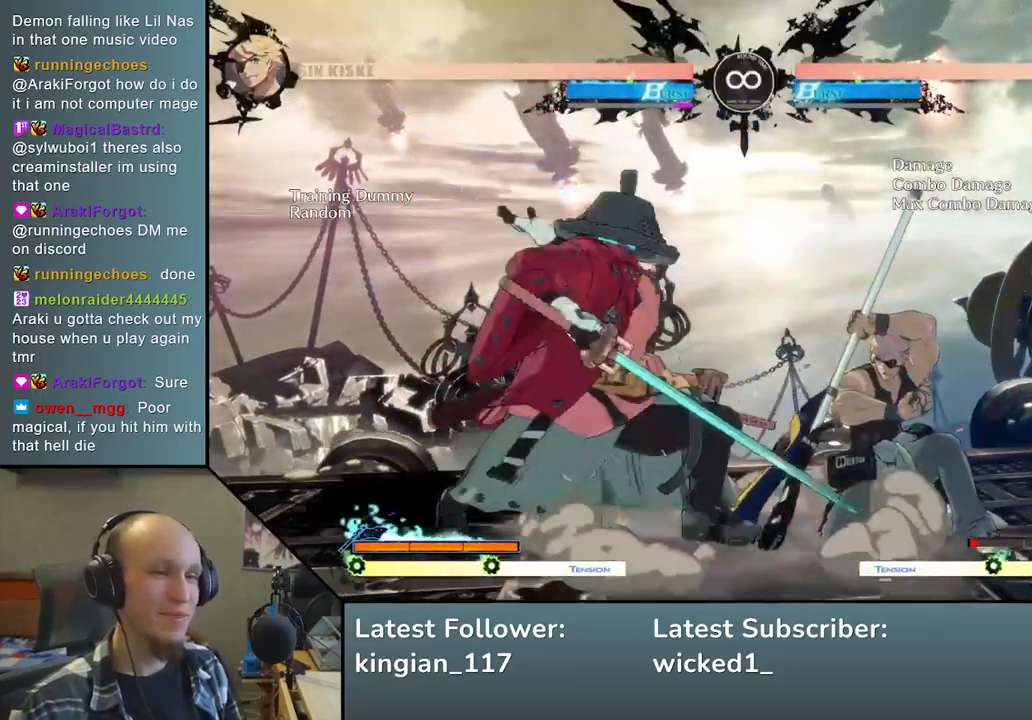
{"buttons": [], "left_stick": "down-left", "events": [[83, "R1", "up"], [267, "left_stick", "center"], [333, "left_stick", "down-right"], [467, "left_stick", "down-left"]]}
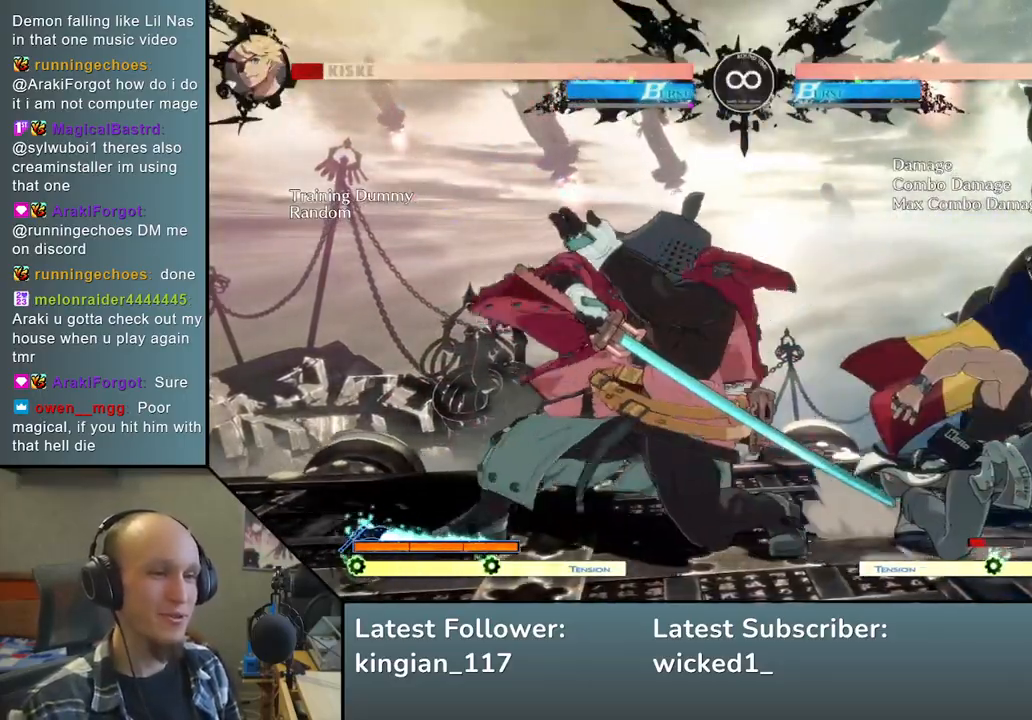
{"buttons": ["START"], "left_stick": "center", "events": [[33, "left_stick", "right"], [100, "left_stick", "down"], [133, "SQUARE", "down"], [250, "left_stick", "center"], [283, "SQUARE", "up"], [450, "START", "down"]]}
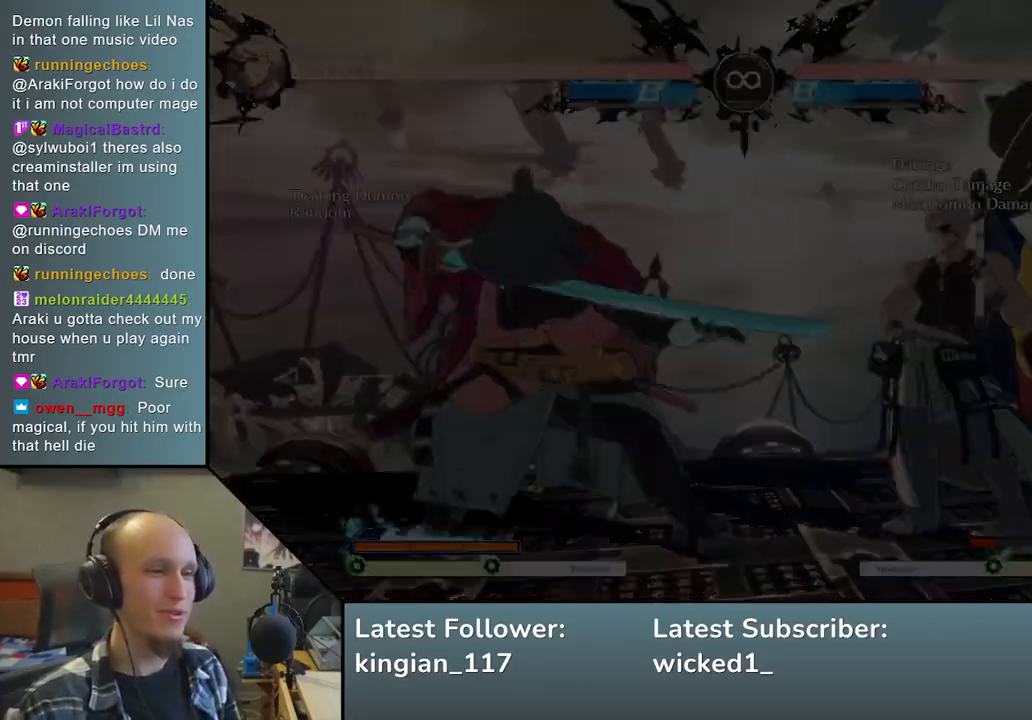
{"buttons": [], "left_stick": "left", "events": [[117, "START", "up"], [417, "left_stick", "down"], [500, "left_stick", "left"]]}
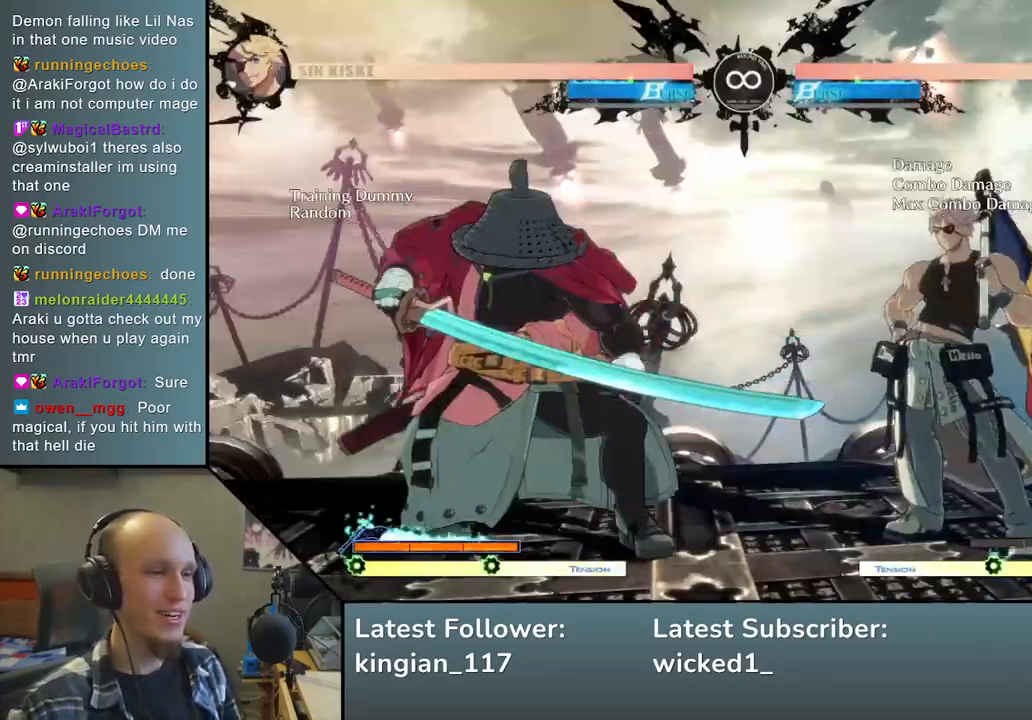
{"buttons": ["L2"], "left_stick": "left", "events": [[67, "SQUARE", "down"], [133, "left_stick", "center"], [167, "SQUARE", "up"], [217, "left_stick", "right"], [350, "left_stick", "down"], [433, "left_stick", "left"], [483, "L2", "down"]]}
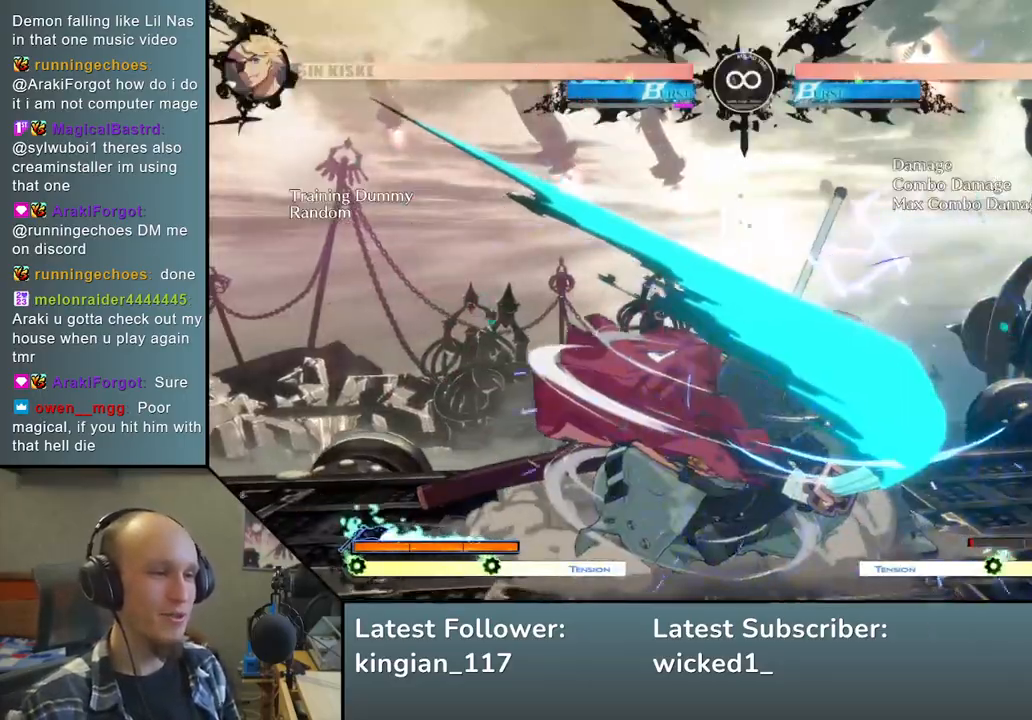
{"buttons": [], "left_stick": "right", "events": [[83, "L2", "up"], [83, "left_stick", "center"], [183, "left_stick", "right"], [283, "R1", "down"], [367, "R1", "up"]]}
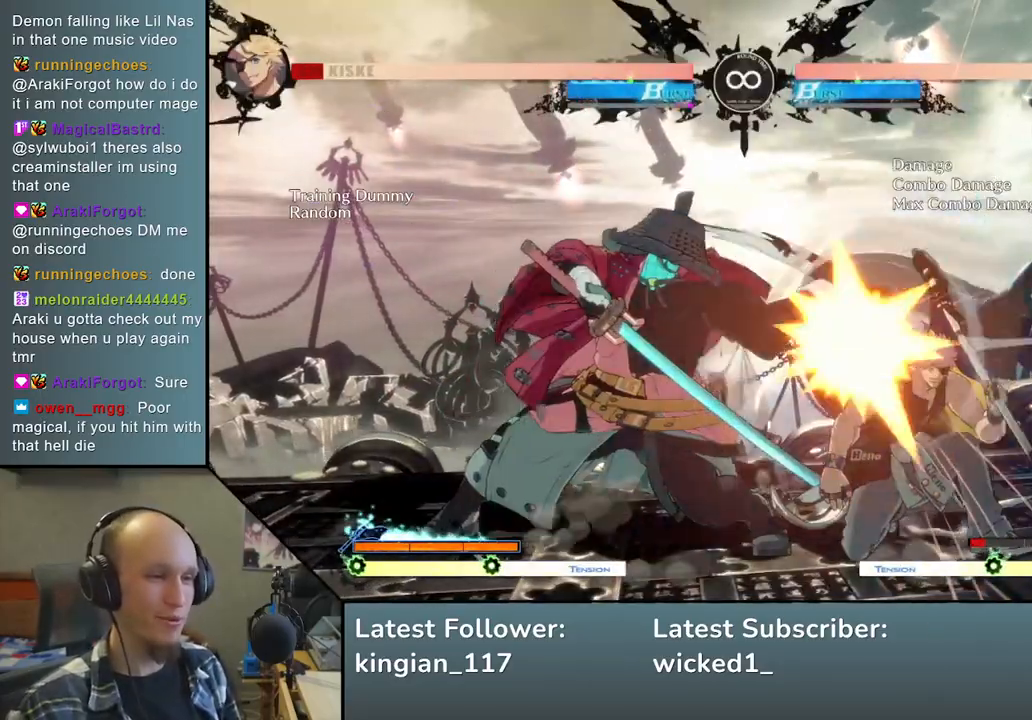
{"buttons": [], "left_stick": "right", "events": [[167, "left_stick", "down"], [250, "SQUARE", "down"], [283, "left_stick", "right"], [350, "left_stick", "down"], [367, "SQUARE", "up"], [450, "left_stick", "right"]]}
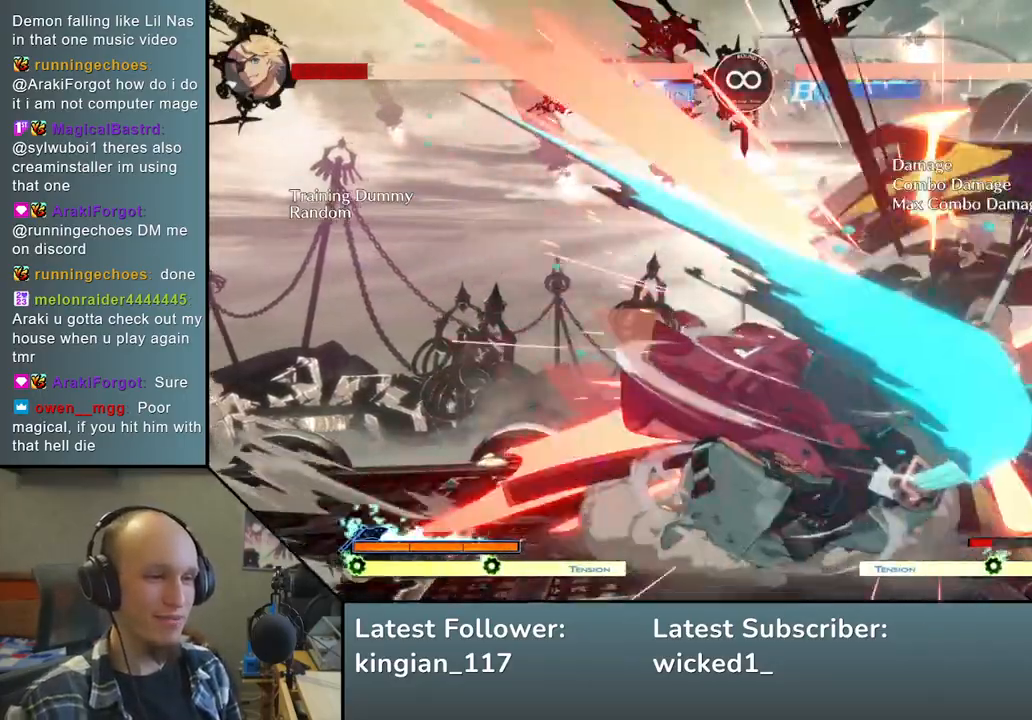
{"buttons": ["START"], "left_stick": "center", "events": [[67, "left_stick", "down"], [200, "left_stick", "center"], [383, "START", "down"]]}
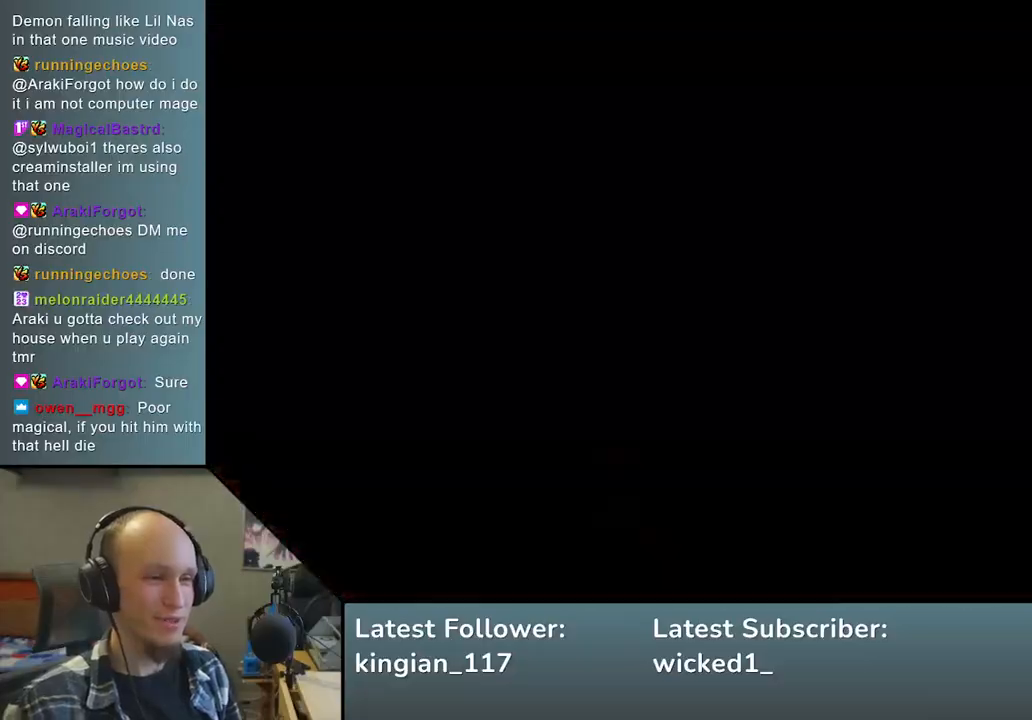
{"buttons": [], "left_stick": "down", "events": [[17, "START", "up"], [367, "left_stick", "right"], [450, "left_stick", "down"]]}
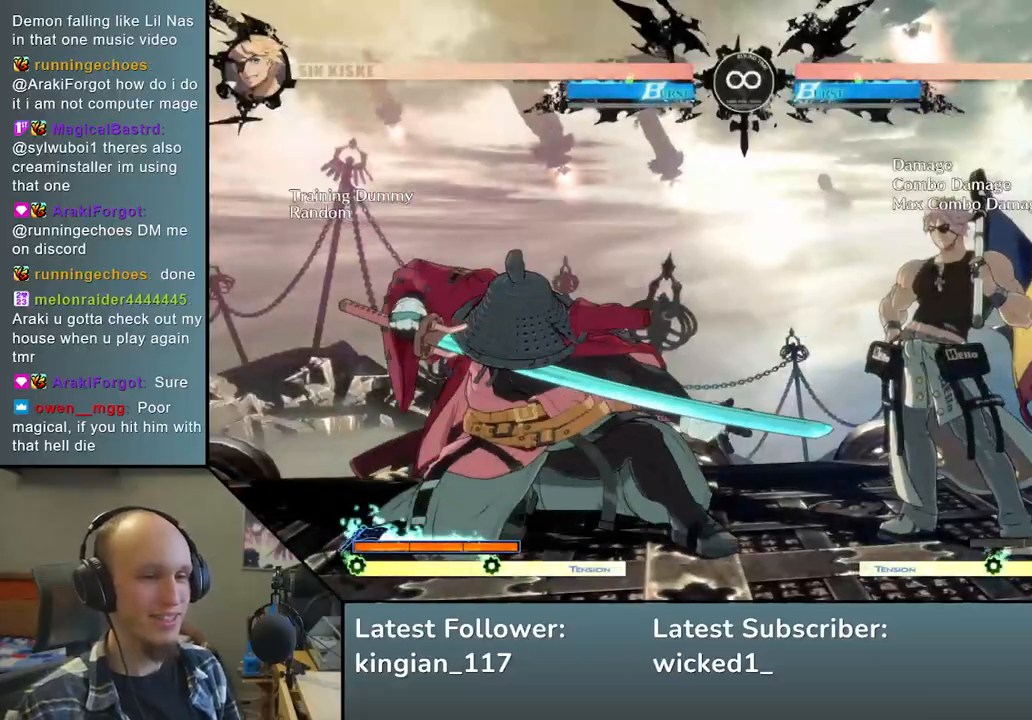
{"buttons": [], "left_stick": "center", "events": [[33, "left_stick", "left"], [83, "L2", "down"], [150, "L2", "up"], [150, "left_stick", "center"], [233, "left_stick", "right"], [433, "left_stick", "center"]]}
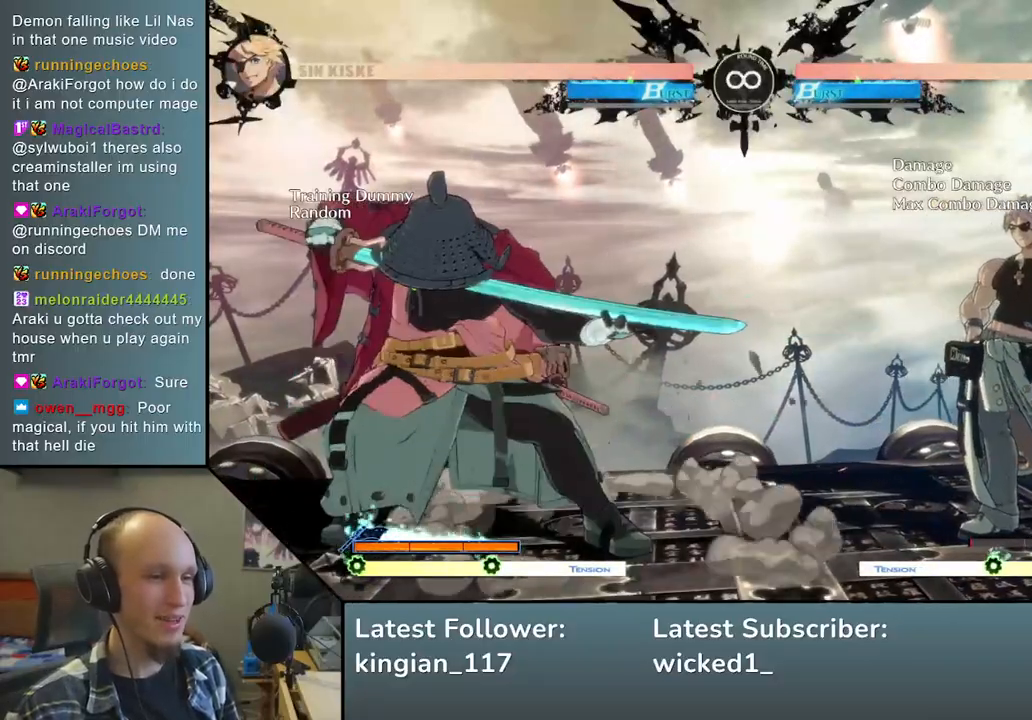
{"buttons": [], "left_stick": "center", "events": [[117, "START", "down"], [283, "START", "up"]]}
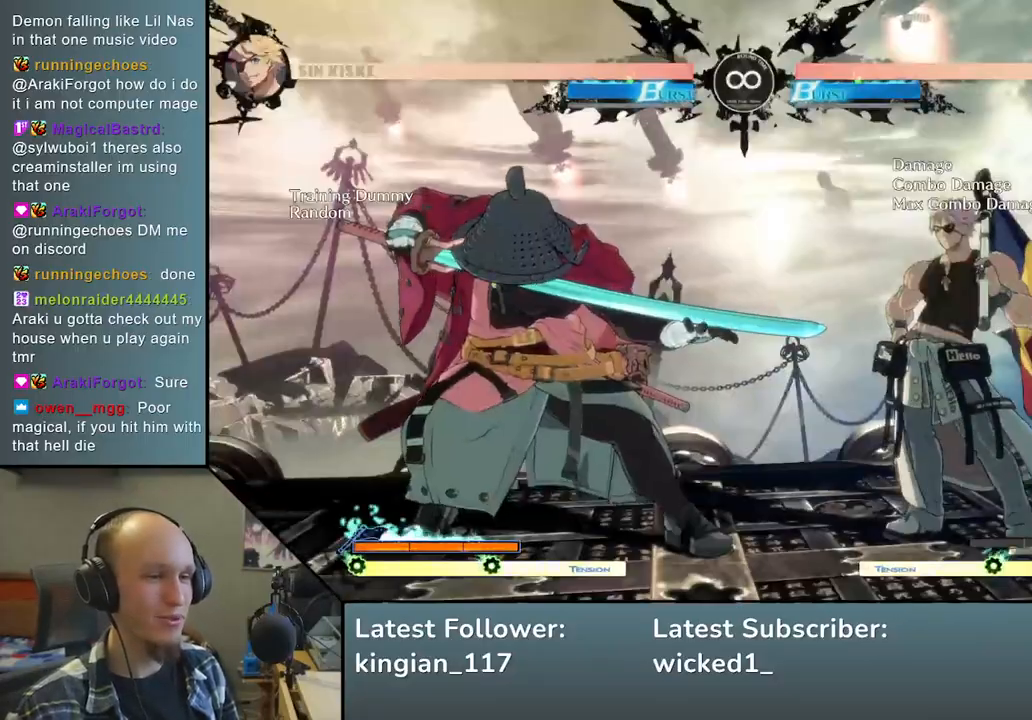
{"buttons": [], "left_stick": "right", "events": [[33, "left_stick", "right"], [117, "left_stick", "down"], [217, "left_stick", "left"], [233, "SQUARE", "down"], [317, "left_stick", "center"], [367, "SQUARE", "up"], [433, "left_stick", "right"]]}
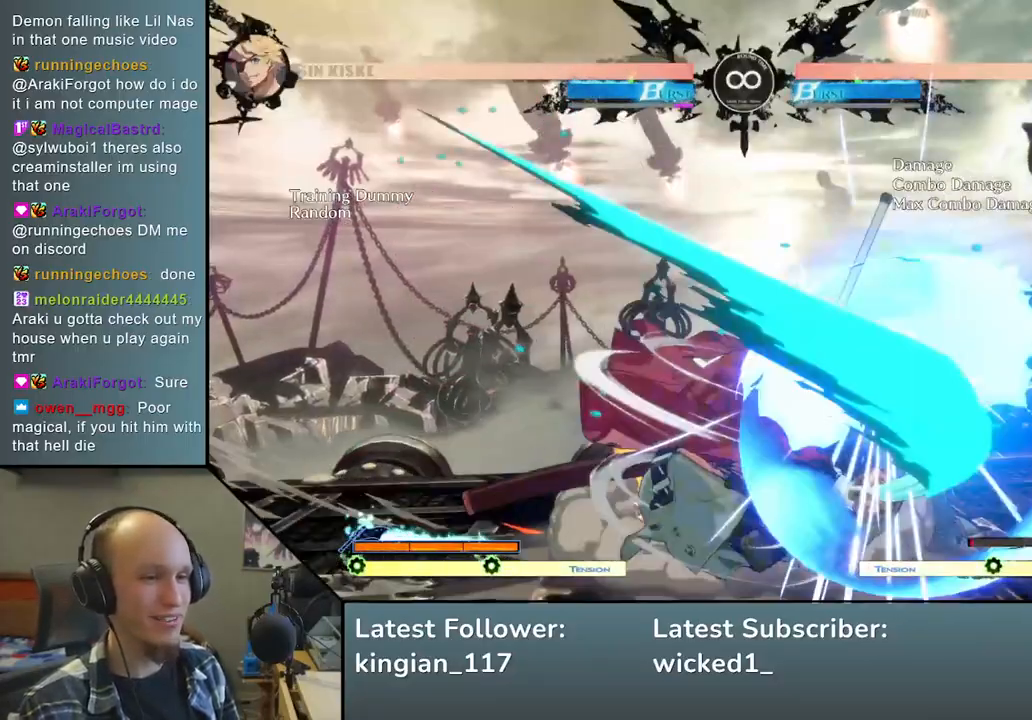
{"buttons": [], "left_stick": "right", "events": [[50, "left_stick", "down"], [133, "left_stick", "left"], [183, "L2", "down"], [267, "L2", "up"], [333, "left_stick", "right"]]}
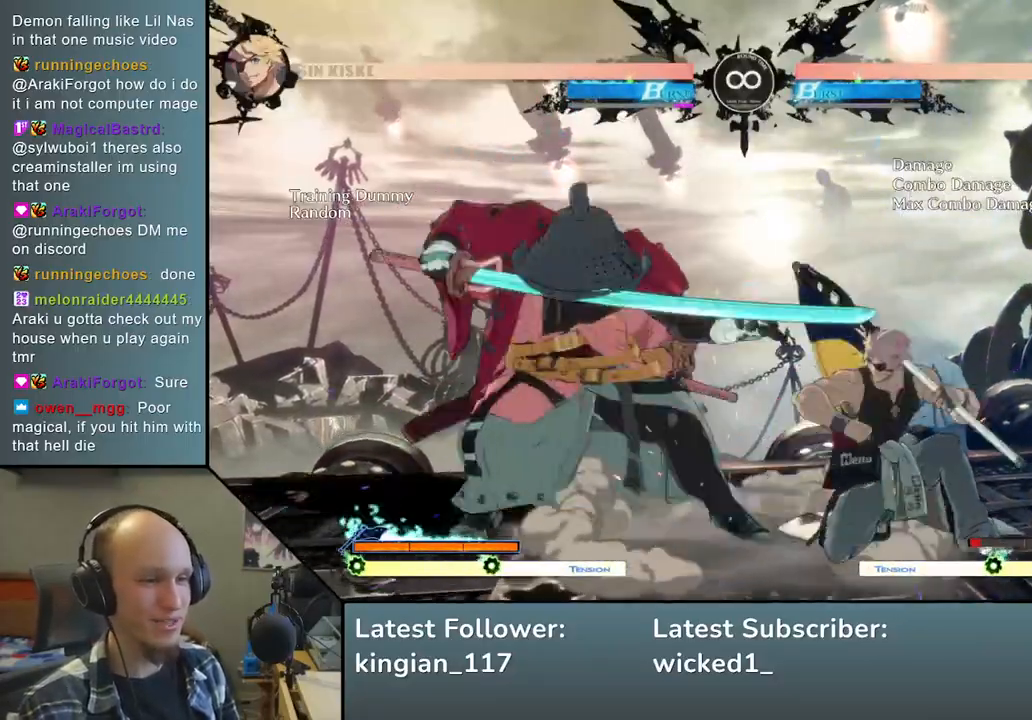
{"buttons": ["START"], "left_stick": "center", "events": [[17, "TRIANGLE", "down"], [150, "TRIANGLE", "up"], [200, "left_stick", "center"], [500, "START", "down"]]}
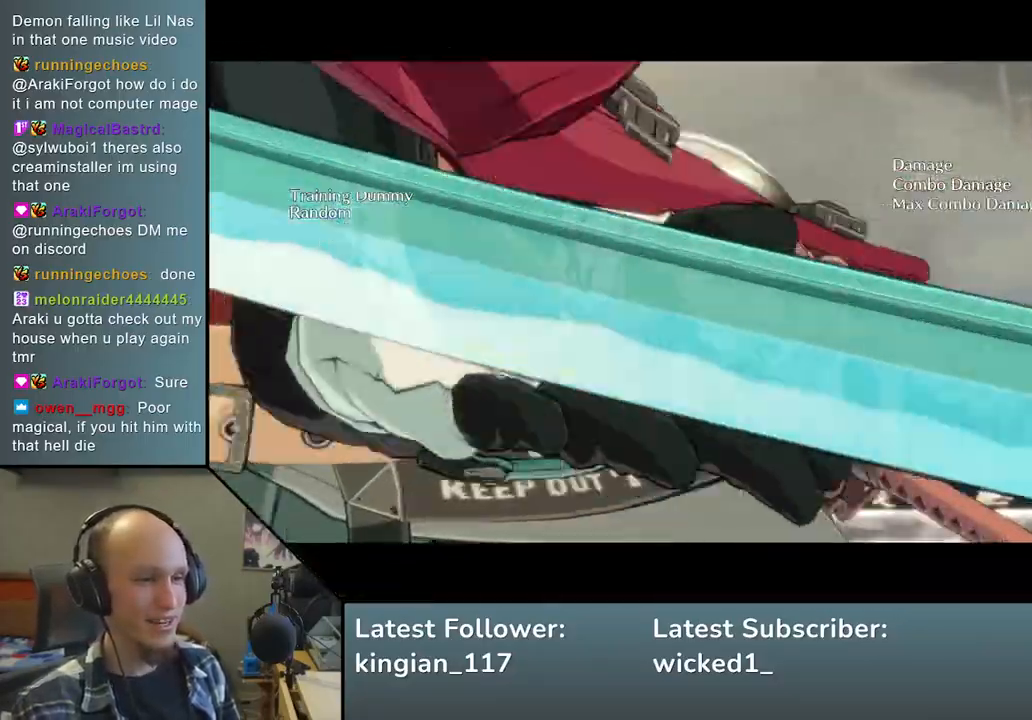
{"buttons": [], "left_stick": "center", "events": [[167, "START", "up"]]}
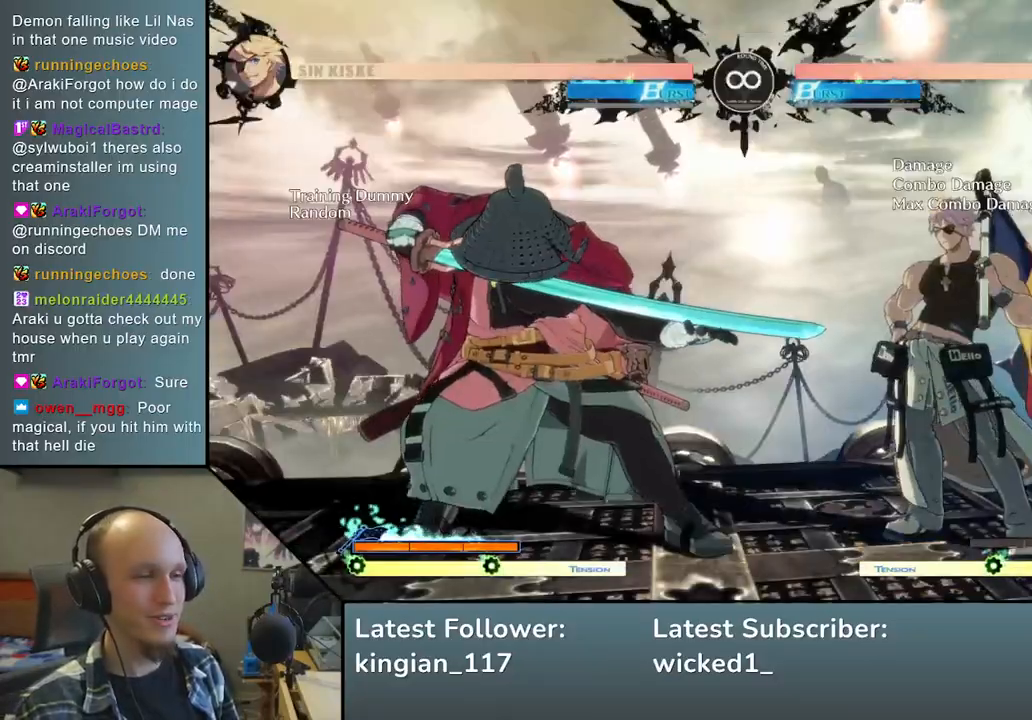
{"buttons": [], "left_stick": "right", "events": [[133, "left_stick", "right"], [250, "left_stick", "down"], [433, "left_stick", "right"]]}
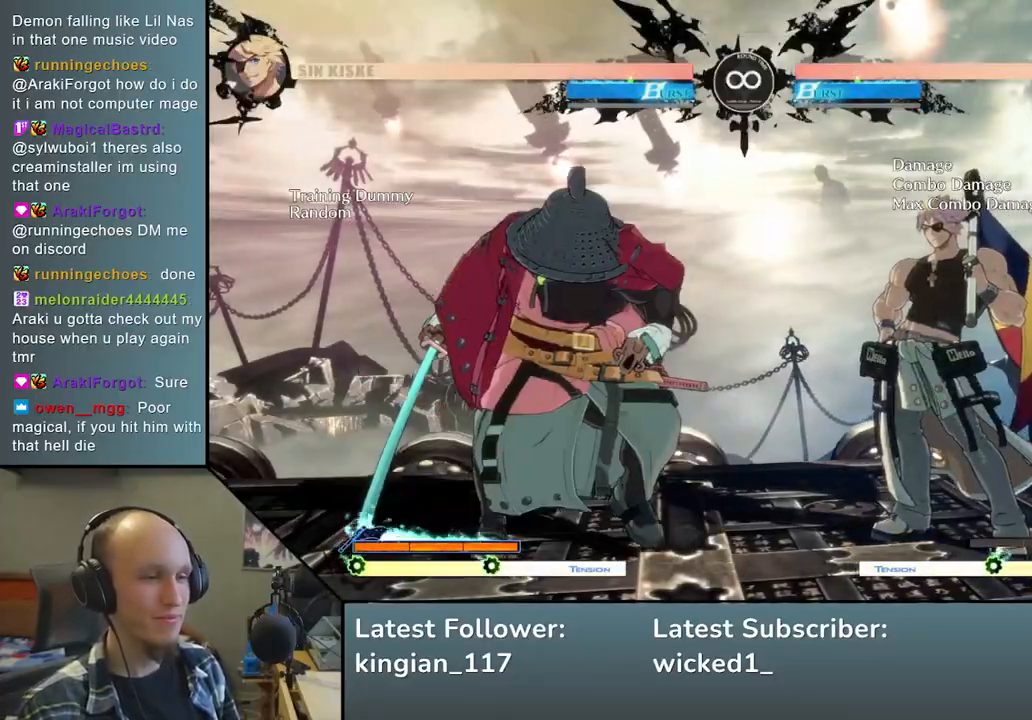
{"buttons": [], "left_stick": "left", "events": [[217, "left_stick", "center"], [317, "left_stick", "left"]]}
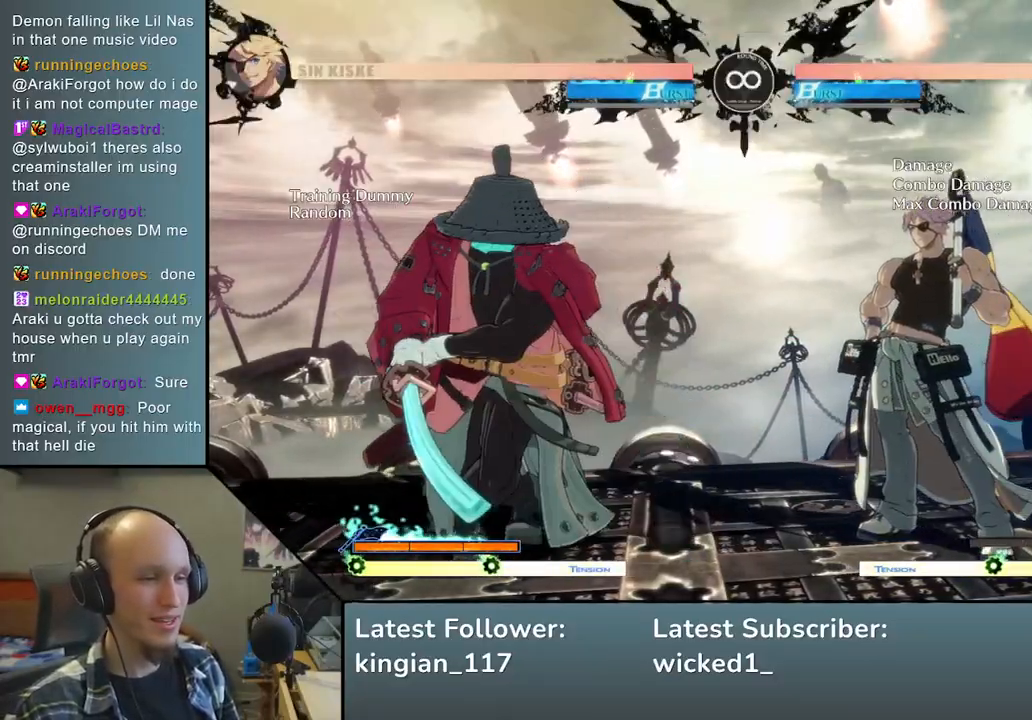
{"buttons": [], "left_stick": "center", "events": [[267, "left_stick", "center"]]}